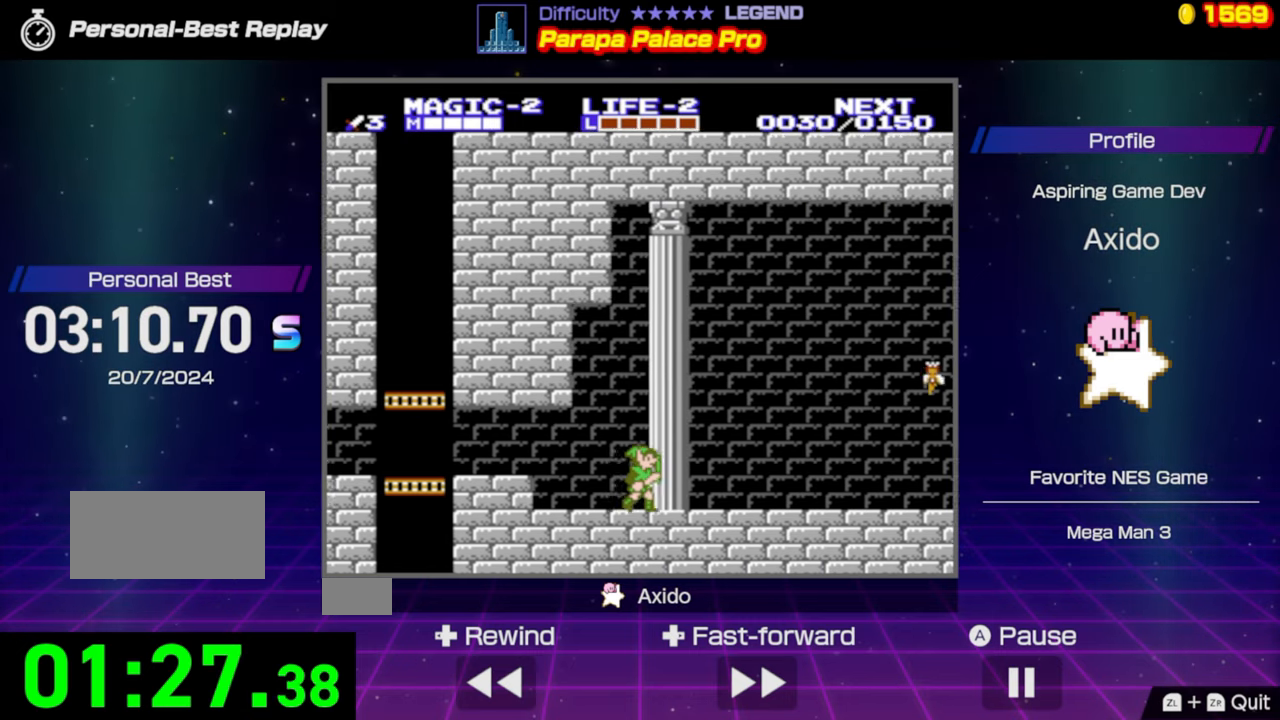
Gameplay with a controller (Nintendo layout); each line is a JSON object with the inputs held at the frame after it. "events" lists button and stick changes between this image and that frame as [ms after this image, input, new state], when the widget could be followed in between. Not read: L3 R3.
{"buttons": ["DPAD_RIGHT"], "events": []}
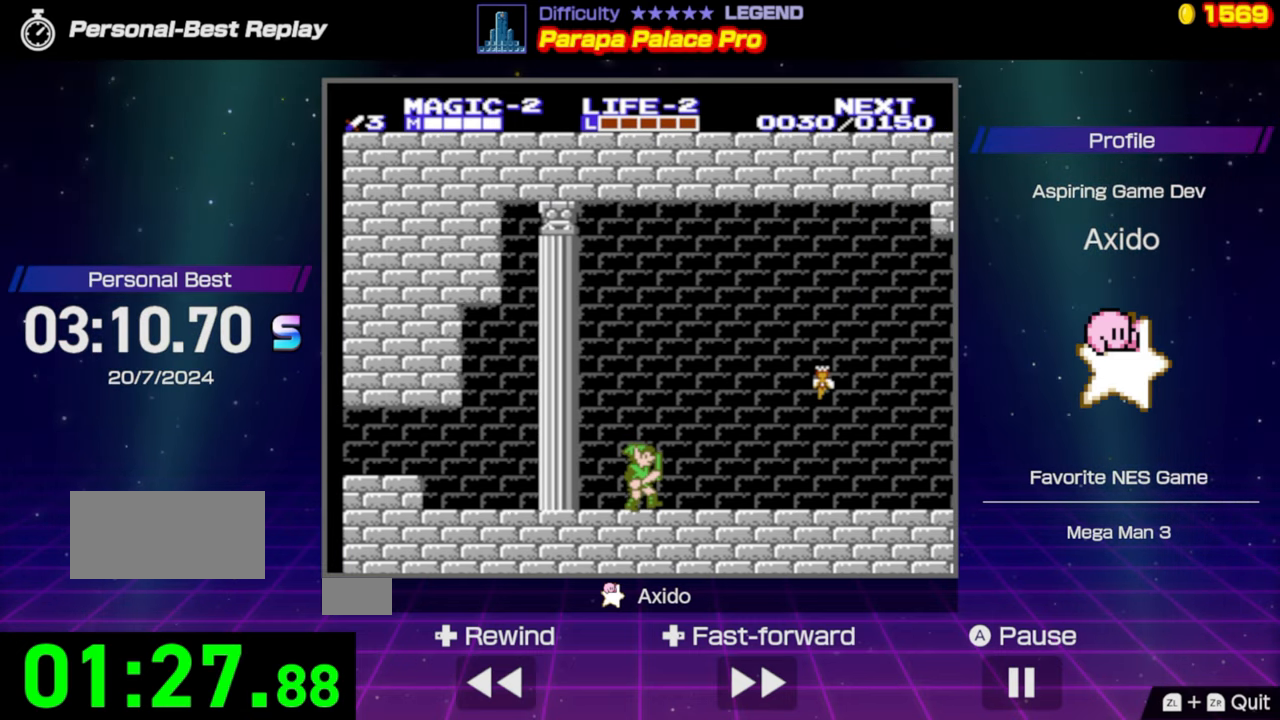
{"buttons": ["DPAD_RIGHT"], "events": []}
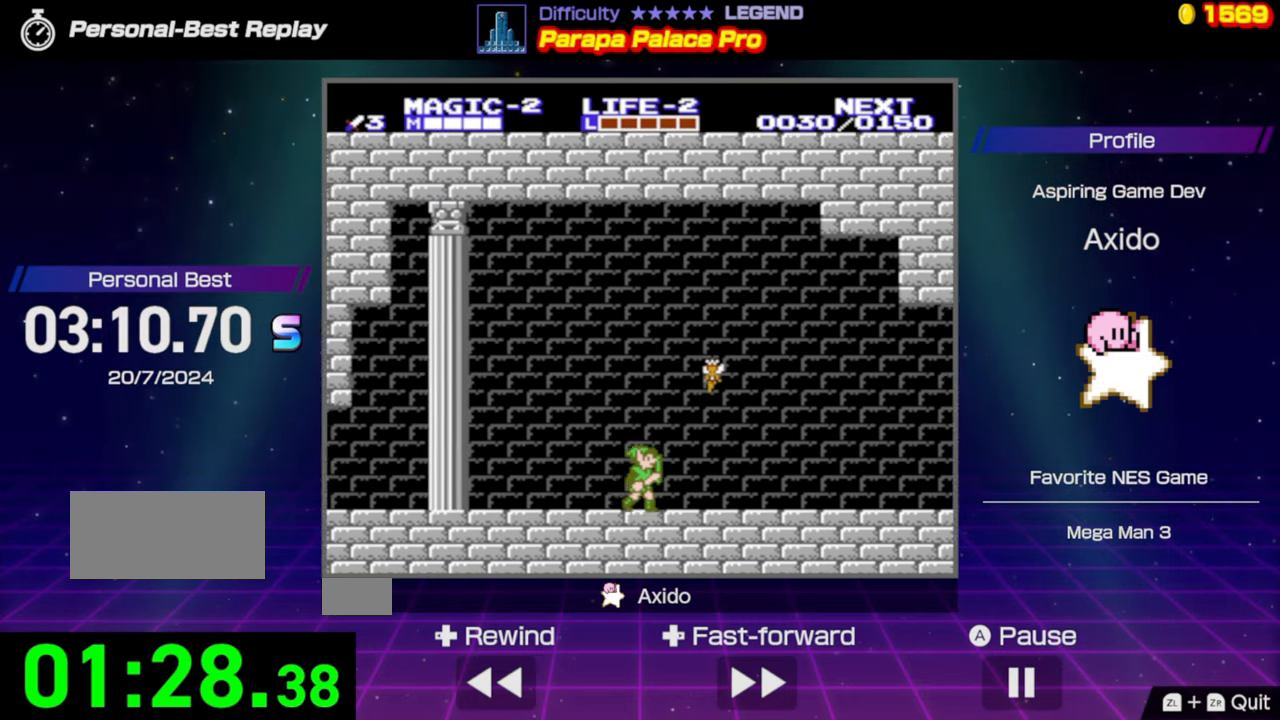
{"buttons": ["DPAD_RIGHT"], "events": []}
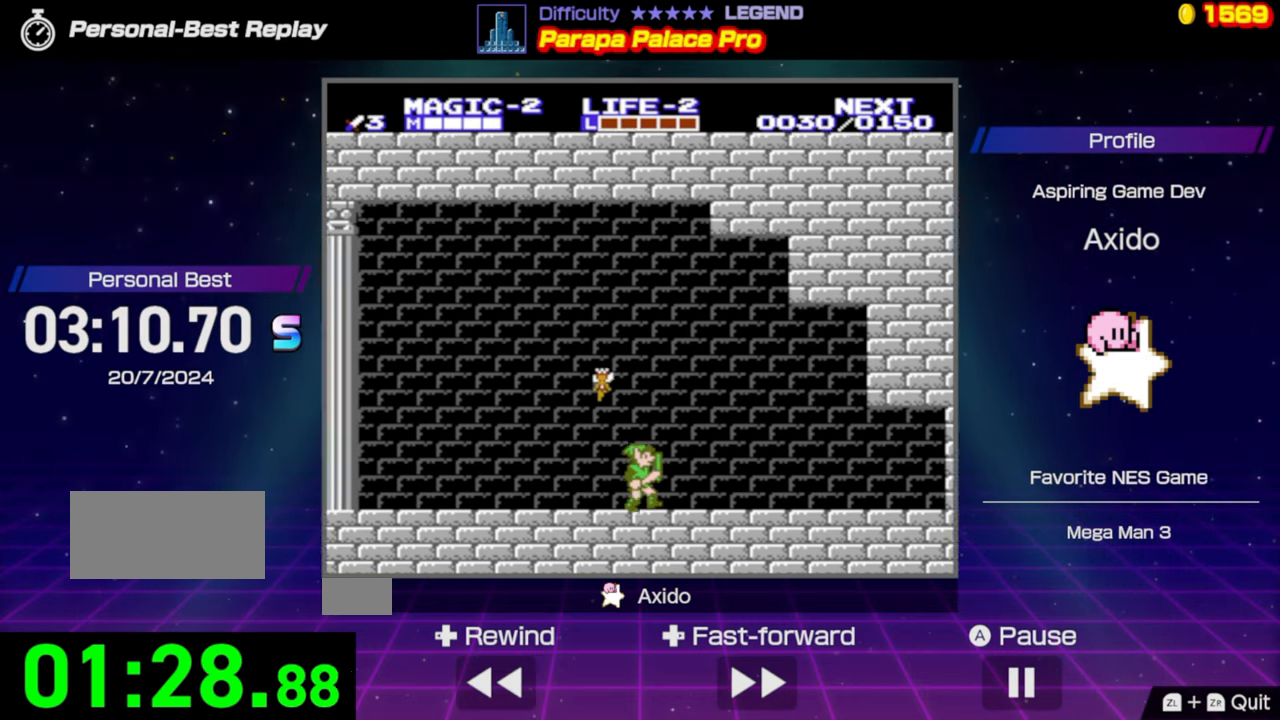
{"buttons": ["DPAD_LEFT"], "events": [[134, "DPAD_RIGHT", "up"], [184, "DPAD_LEFT", "down"]]}
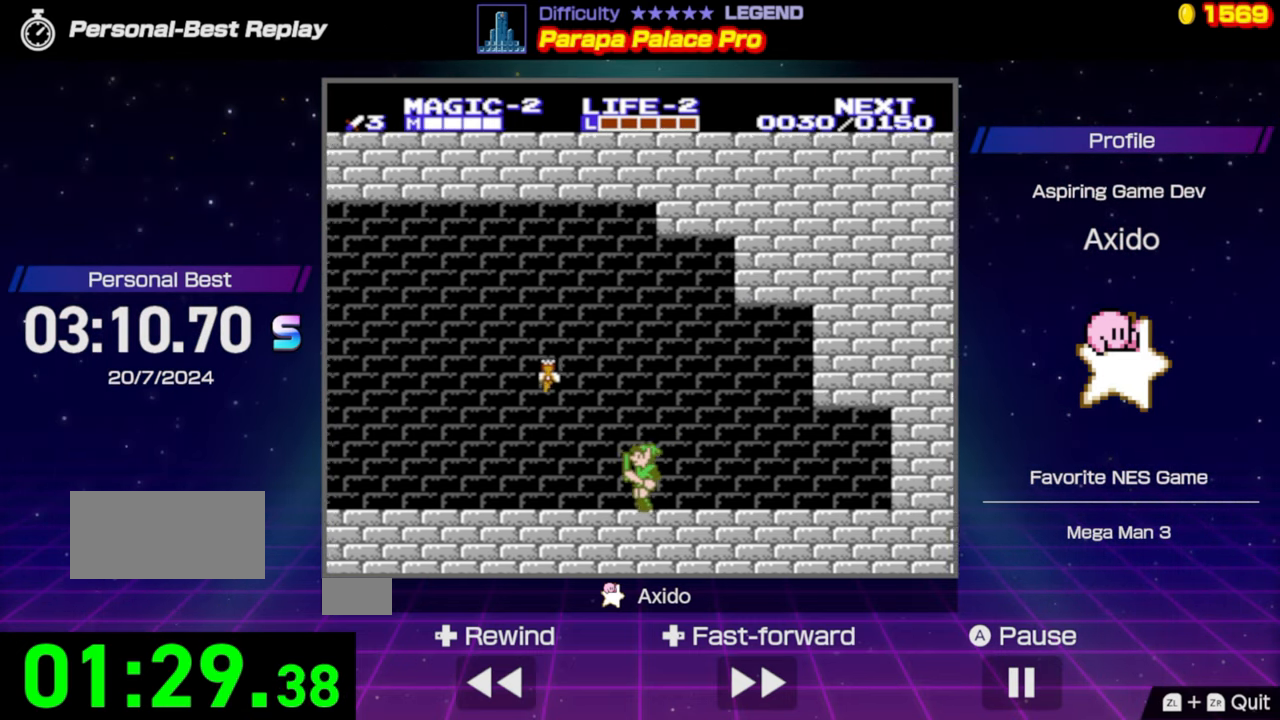
{"buttons": ["DPAD_LEFT"], "events": [[84, "A", "down"], [383, "A", "up"]]}
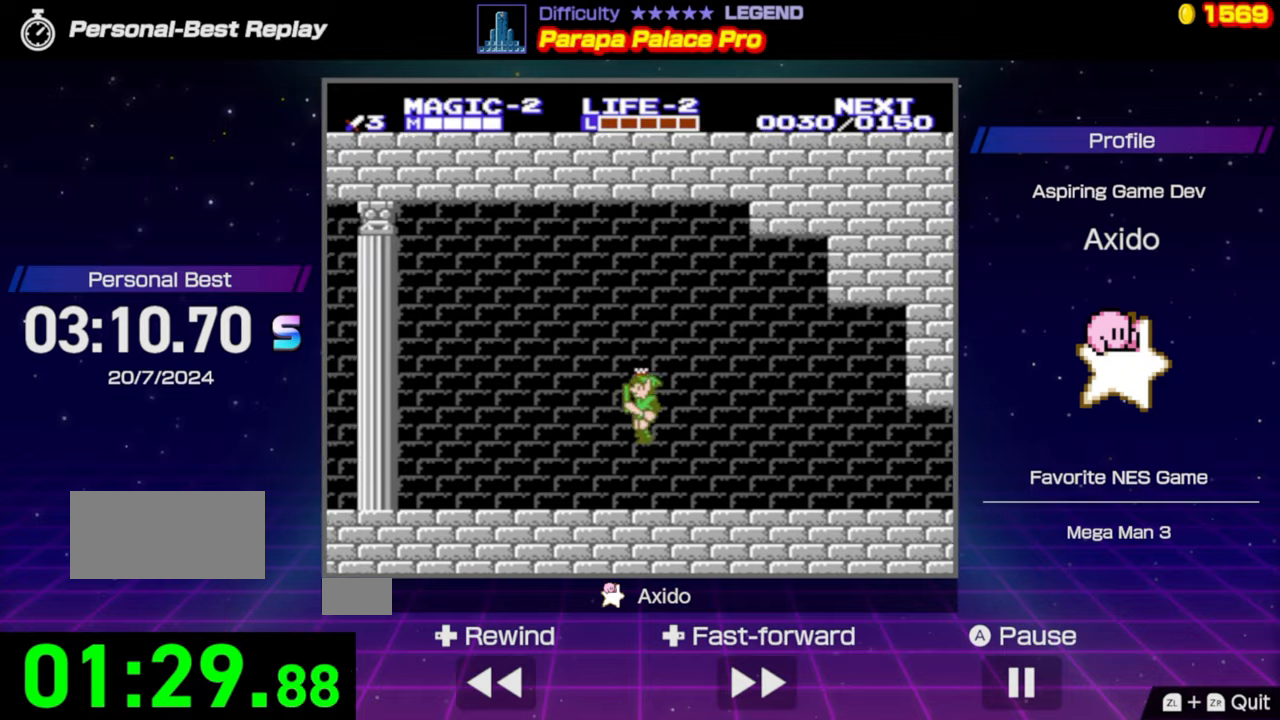
{"buttons": ["DPAD_LEFT"], "events": []}
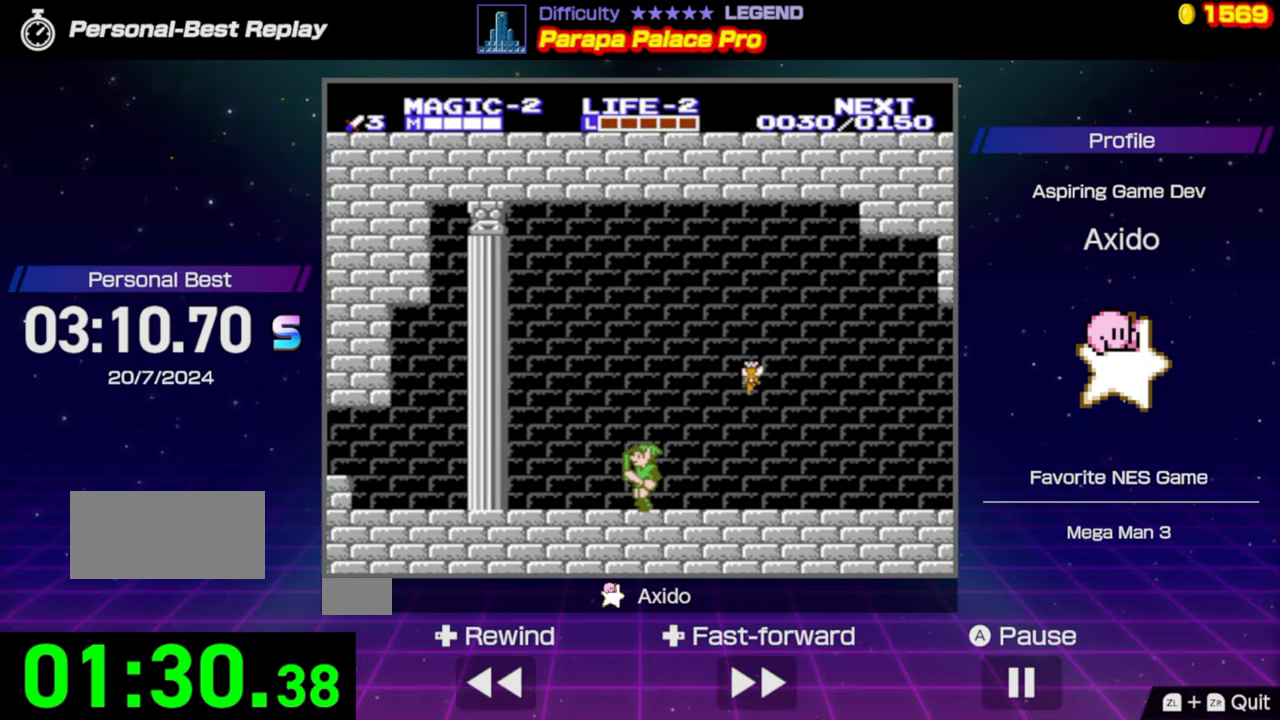
{"buttons": ["DPAD_LEFT"], "events": []}
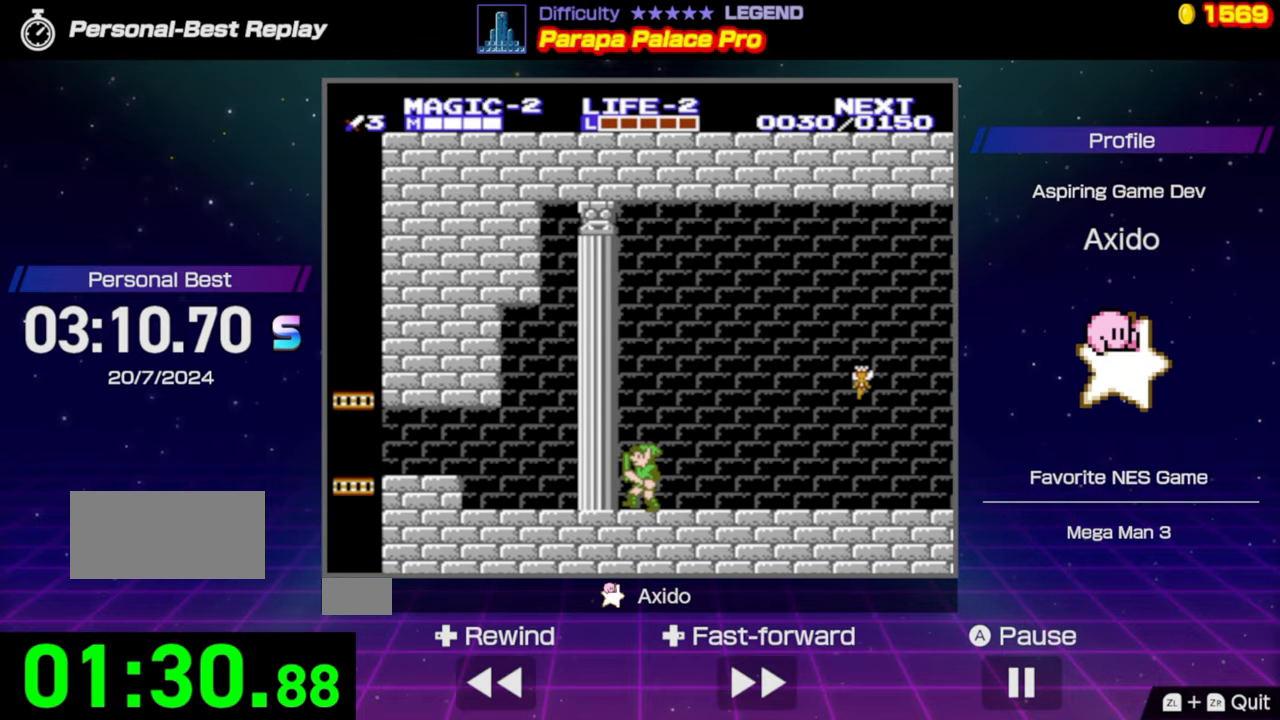
{"buttons": ["DPAD_LEFT"], "events": []}
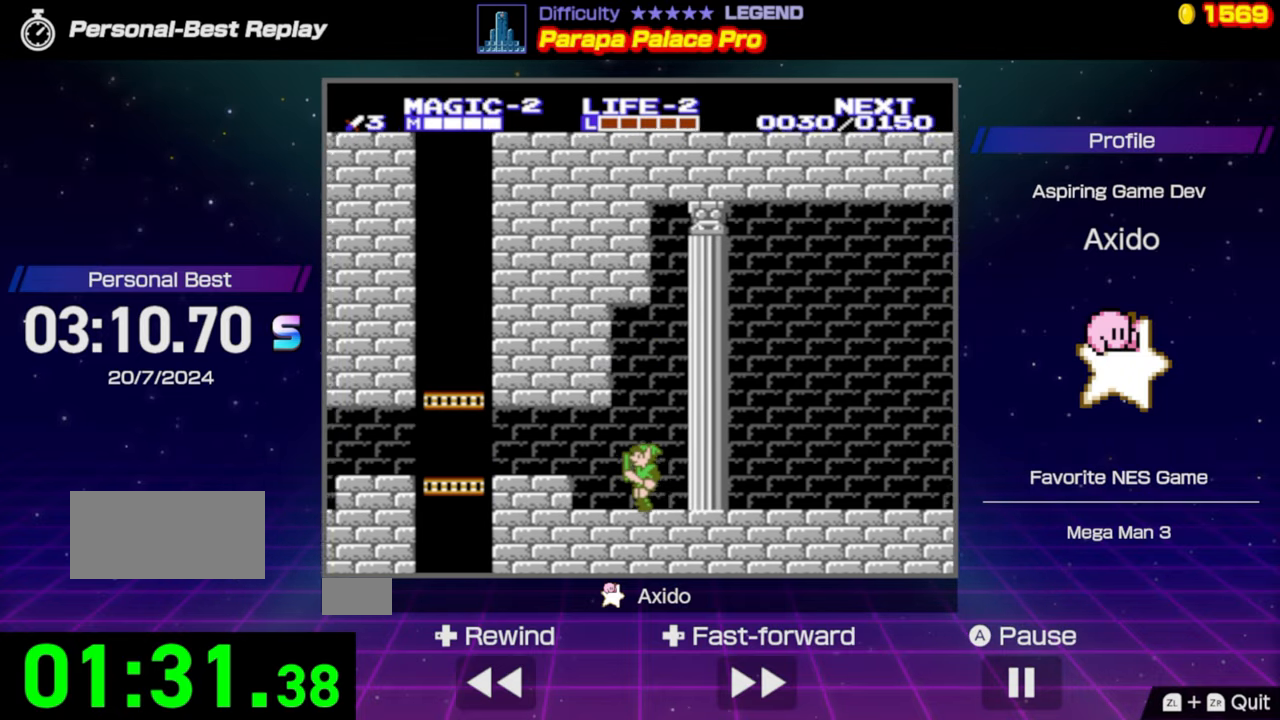
{"buttons": ["DPAD_LEFT"], "events": [[183, "A", "down"], [350, "A", "up"]]}
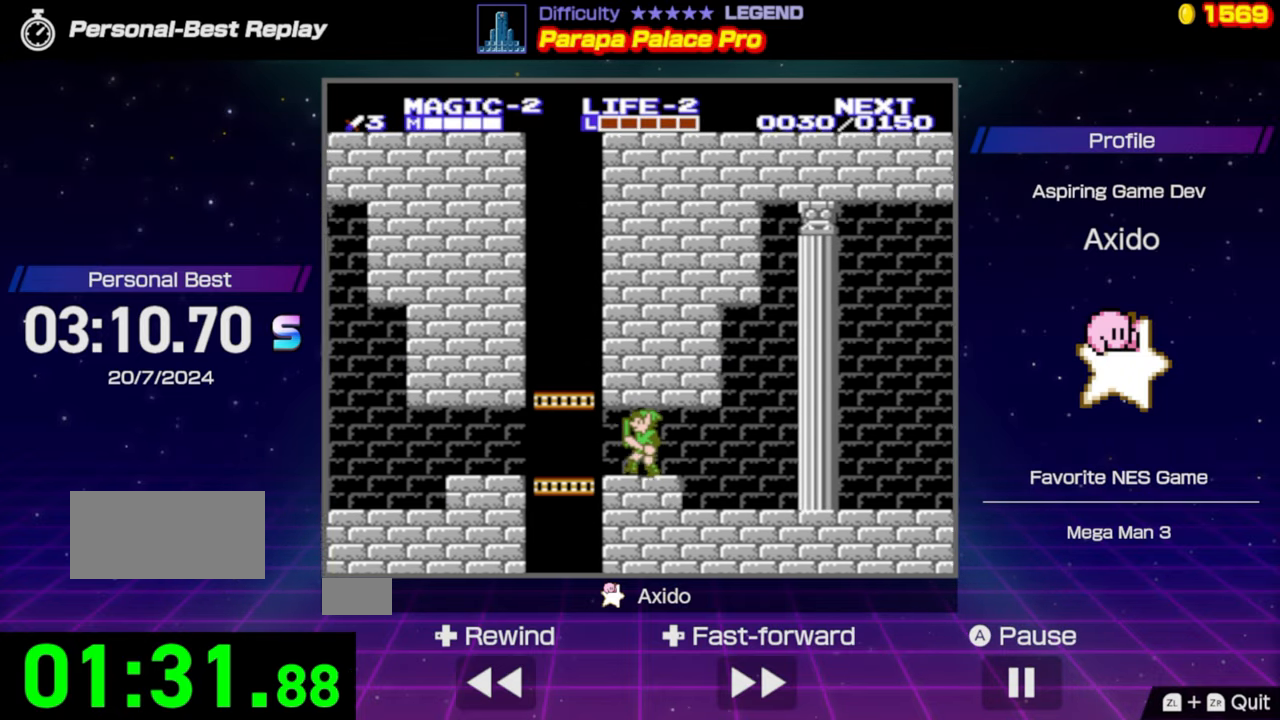
{"buttons": ["DPAD_UP"], "events": [[250, "DPAD_LEFT", "up"], [250, "DPAD_UP", "down"]]}
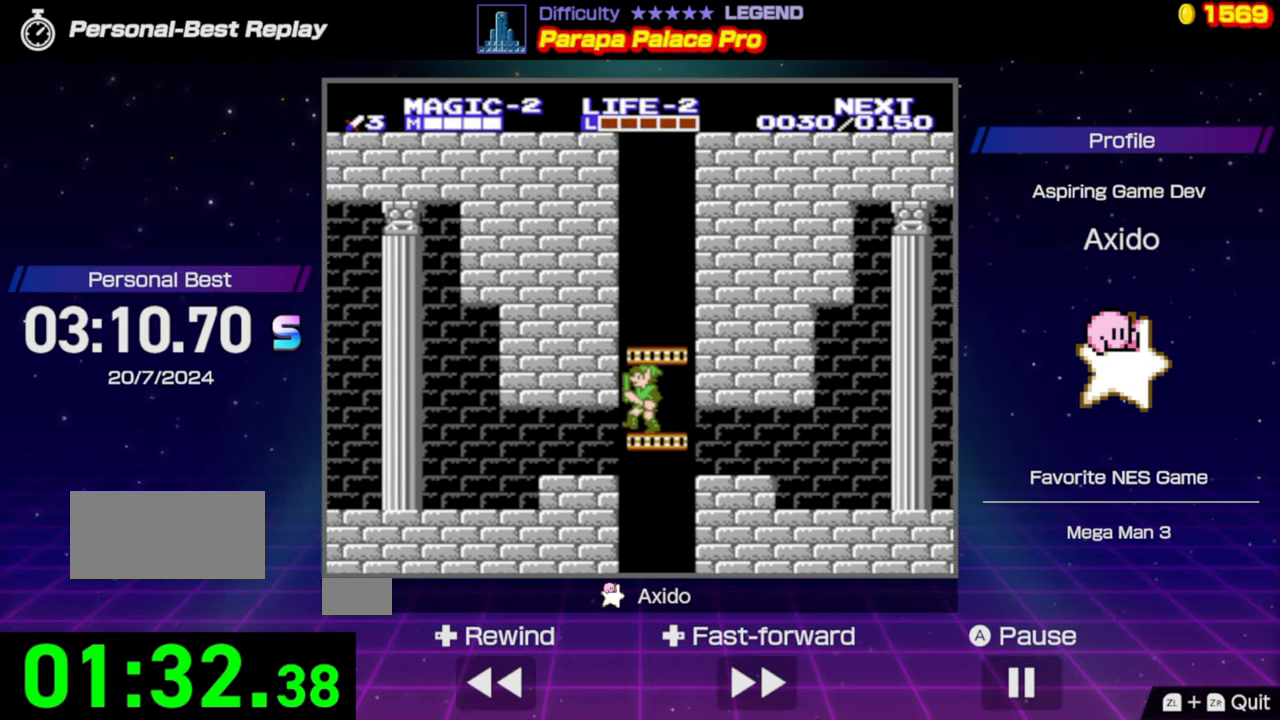
{"buttons": ["DPAD_UP", "DPAD_RIGHT"], "events": [[166, "DPAD_RIGHT", "down"]]}
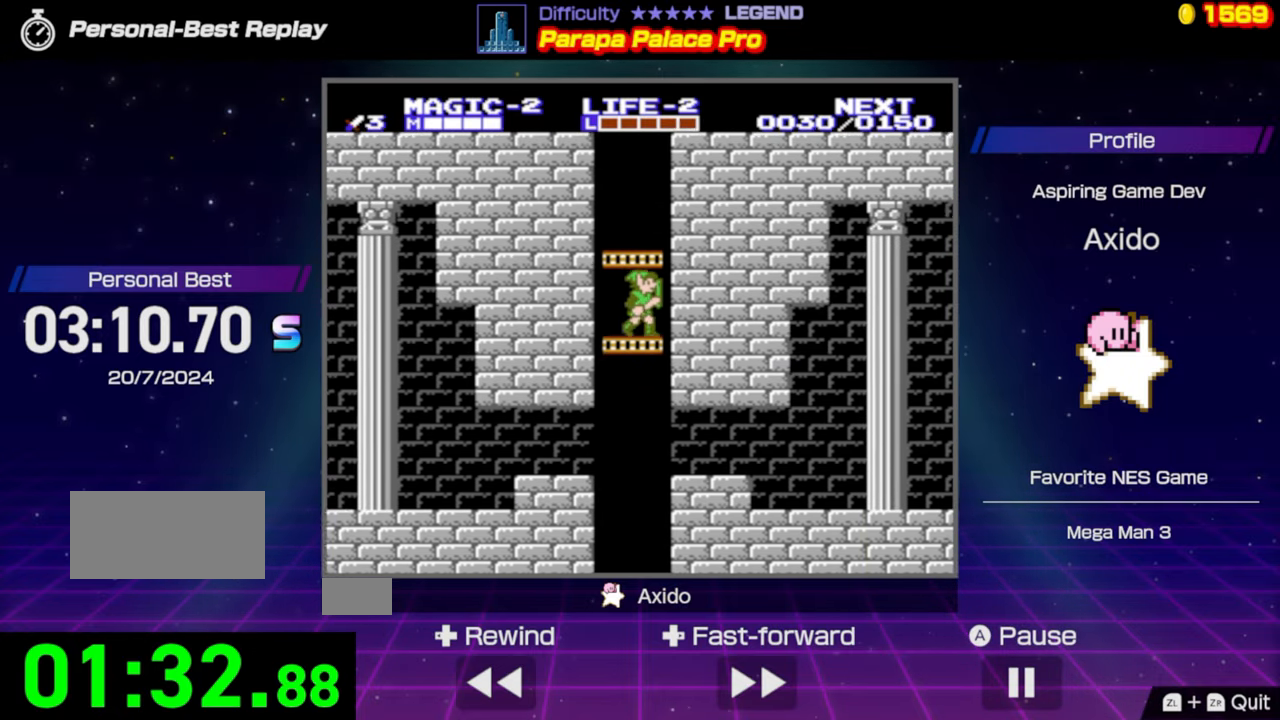
{"buttons": ["DPAD_UP"], "events": [[66, "DPAD_RIGHT", "up"]]}
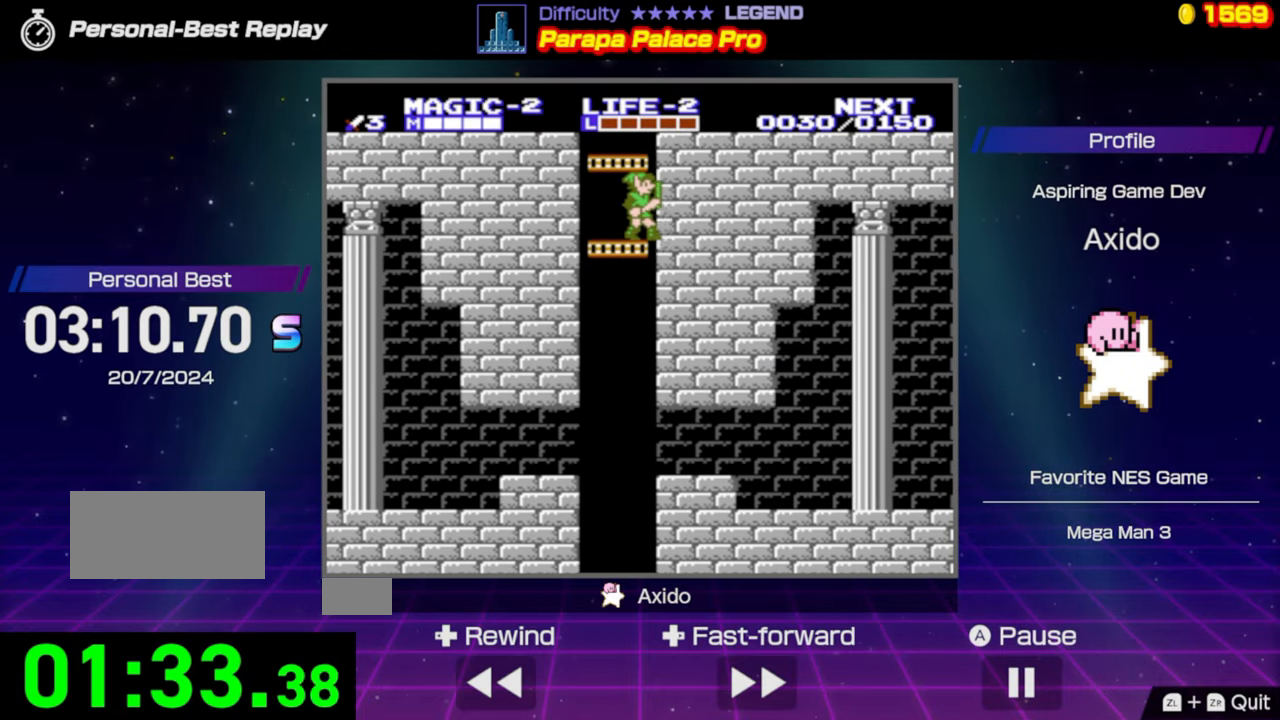
{"buttons": ["DPAD_UP"], "events": []}
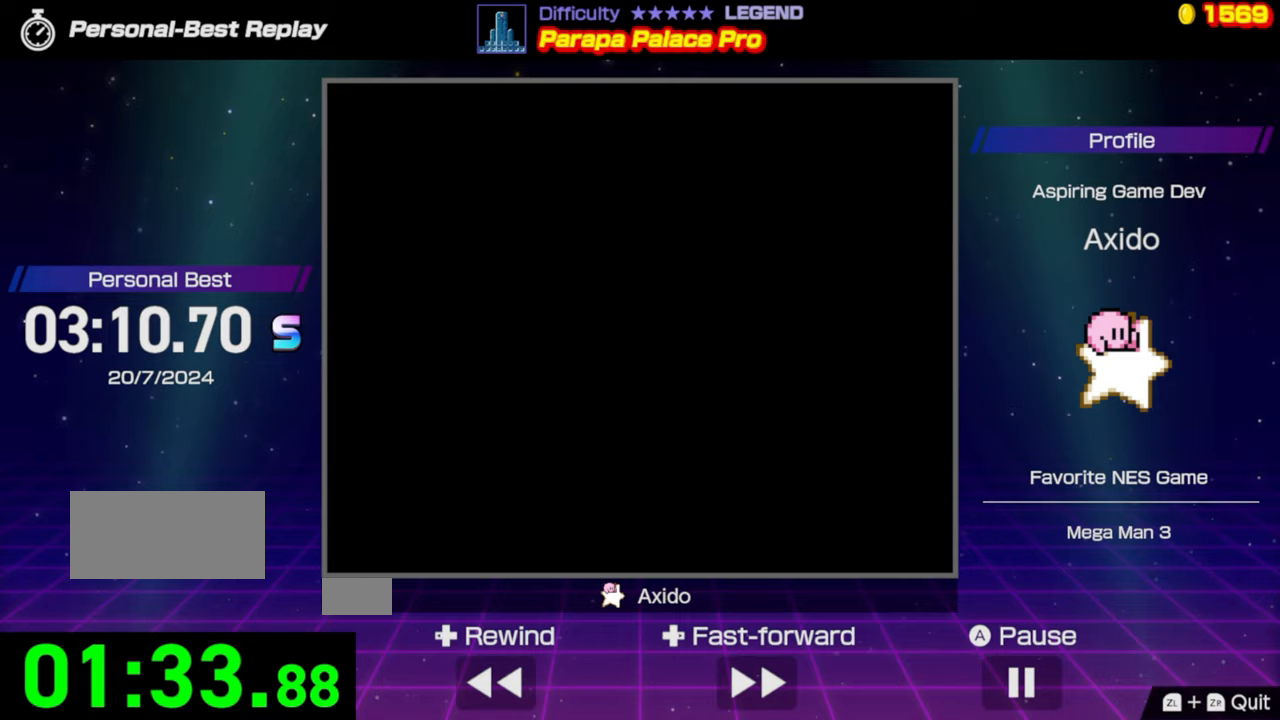
{"buttons": ["DPAD_UP"], "events": []}
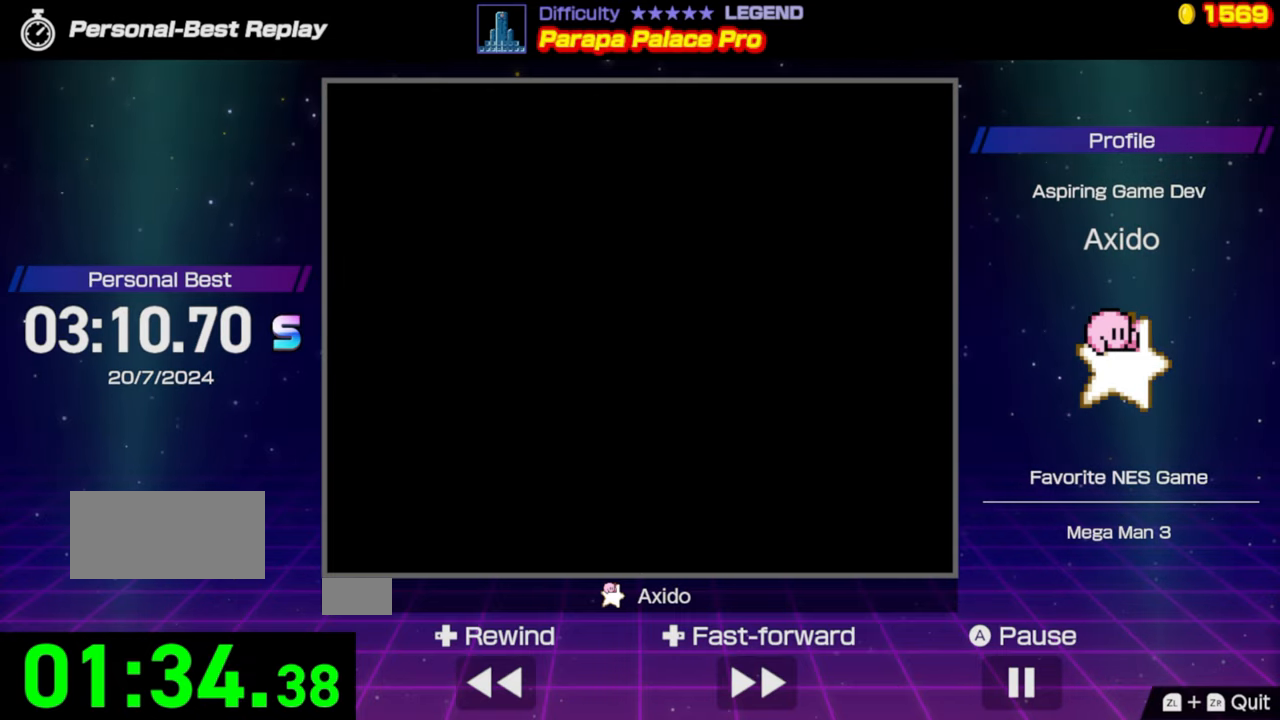
{"buttons": ["DPAD_UP", "DPAD_RIGHT"], "events": [[433, "DPAD_RIGHT", "down"]]}
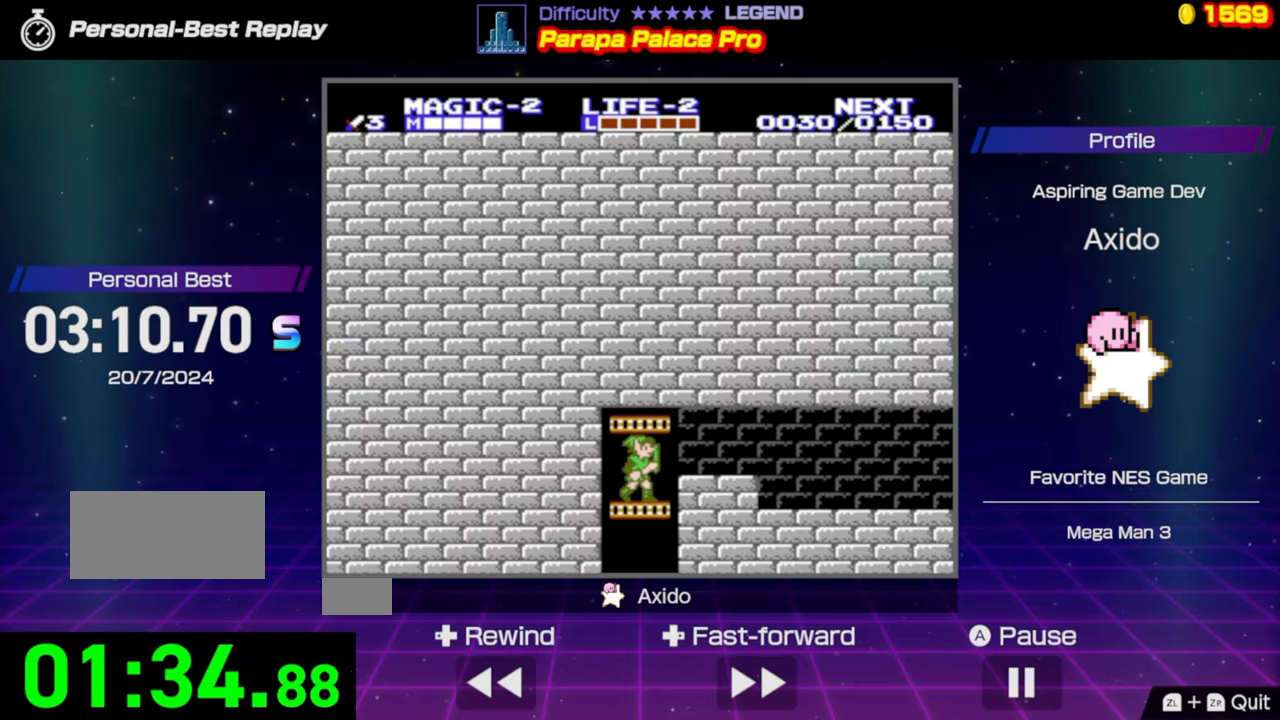
{"buttons": ["DPAD_RIGHT"], "events": [[217, "DPAD_UP", "up"]]}
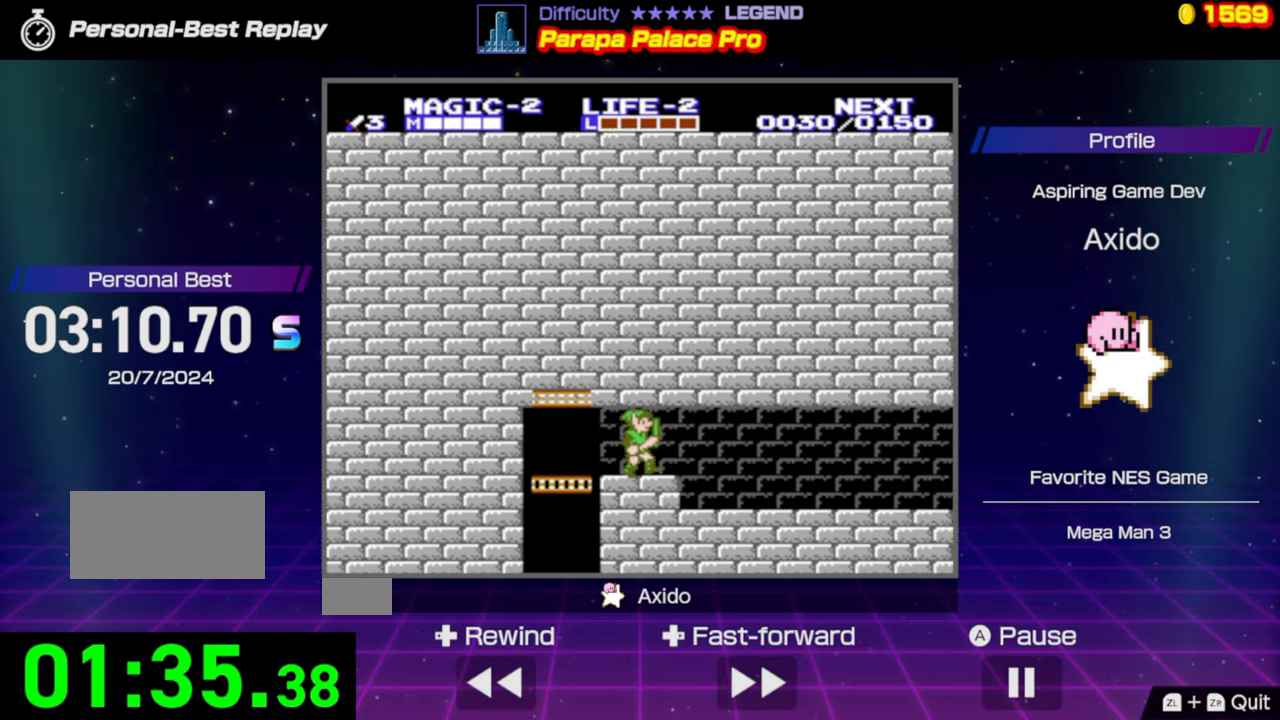
{"buttons": ["DPAD_RIGHT"], "events": []}
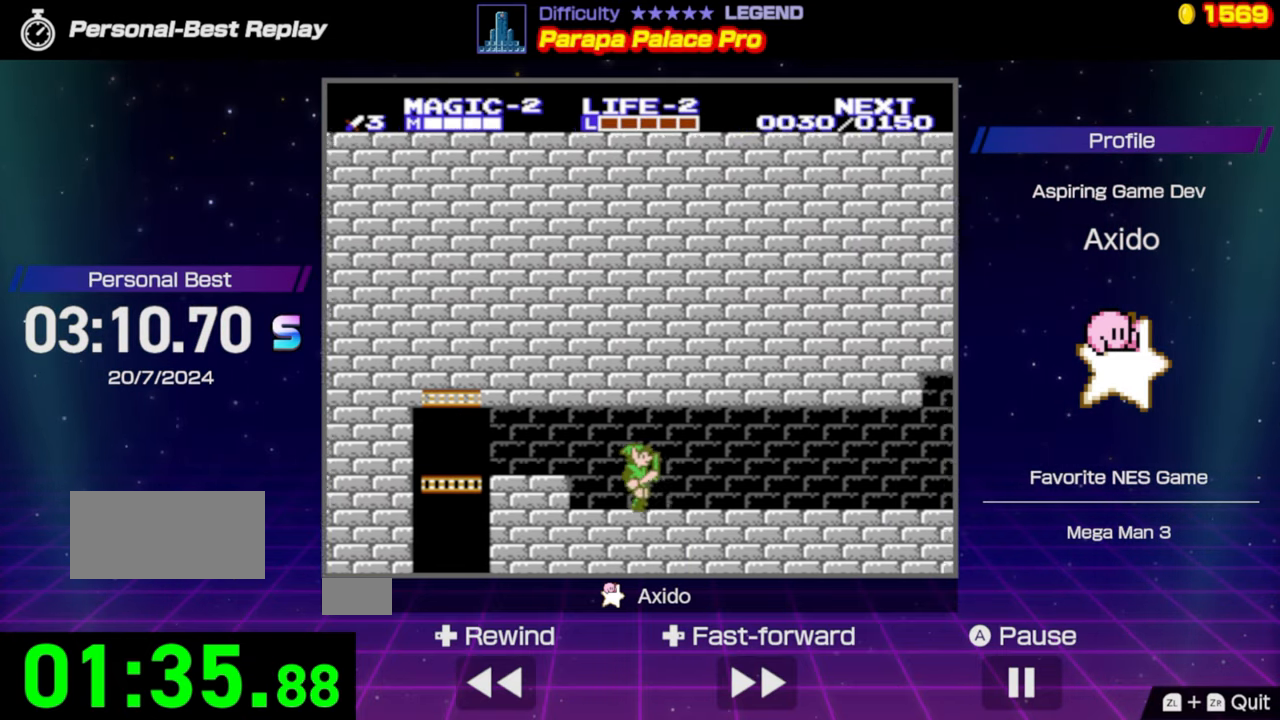
{"buttons": ["DPAD_RIGHT"], "events": []}
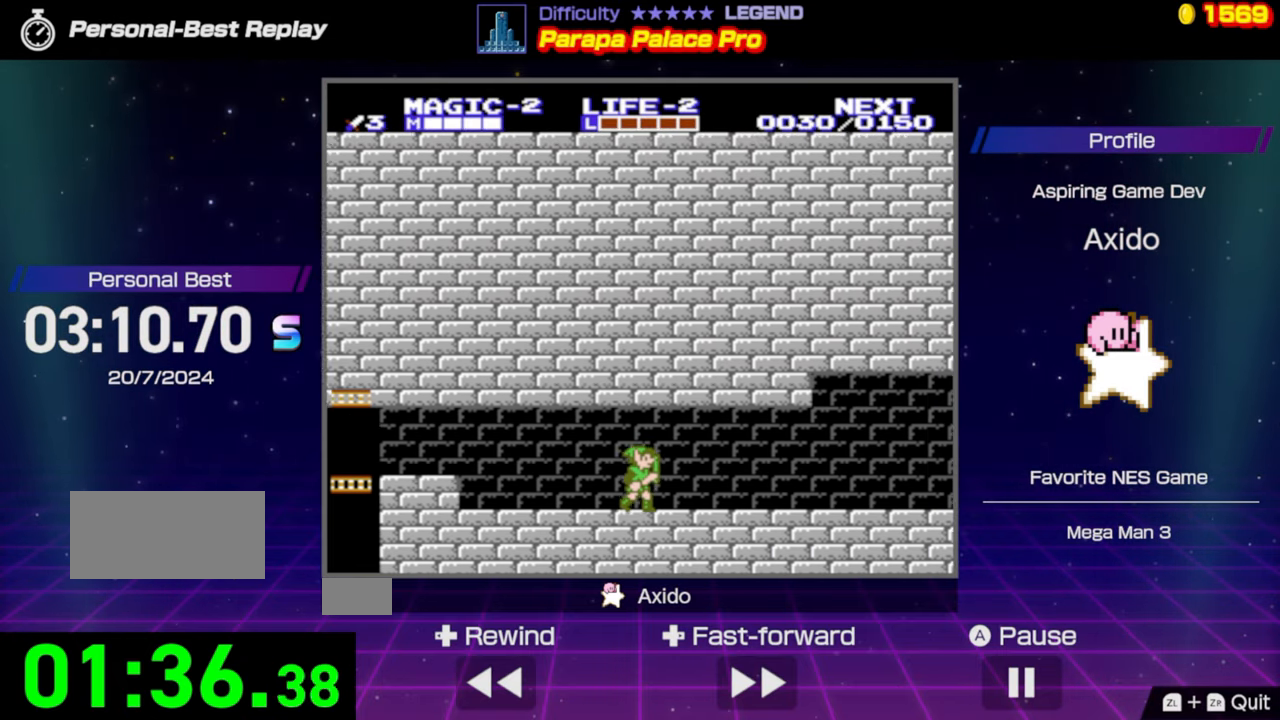
{"buttons": ["DPAD_RIGHT"], "events": []}
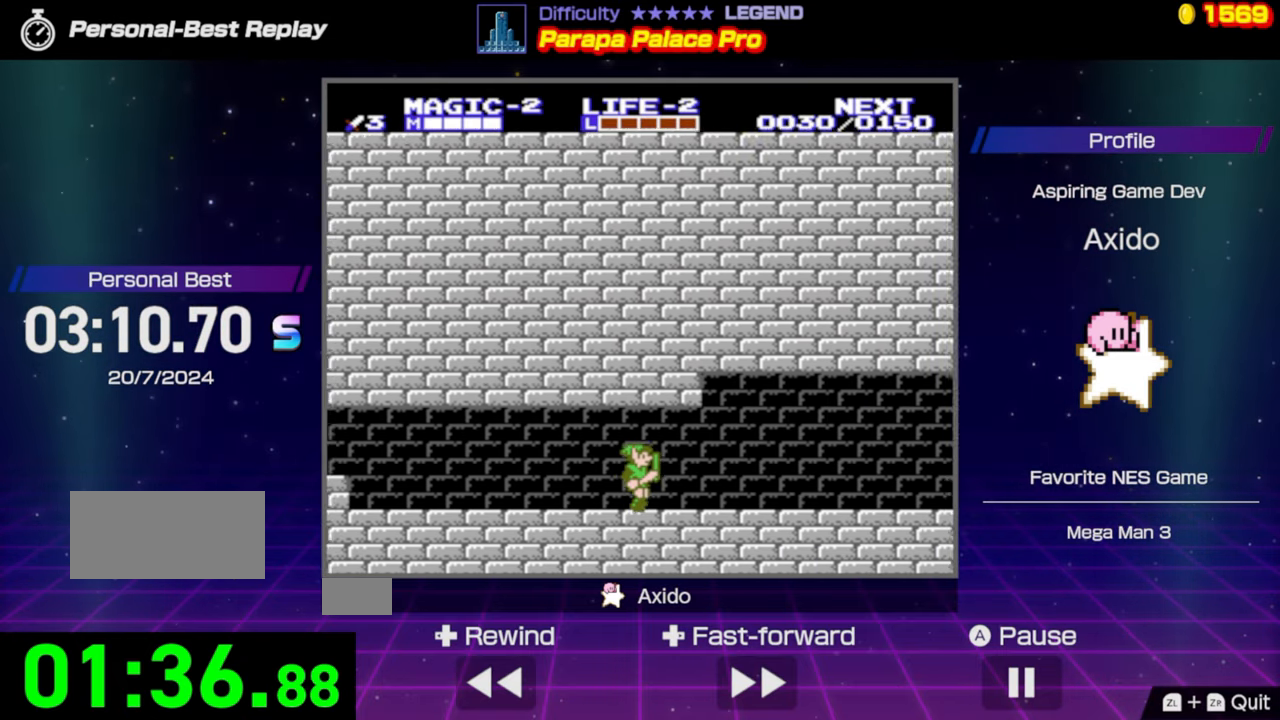
{"buttons": ["DPAD_RIGHT"], "events": []}
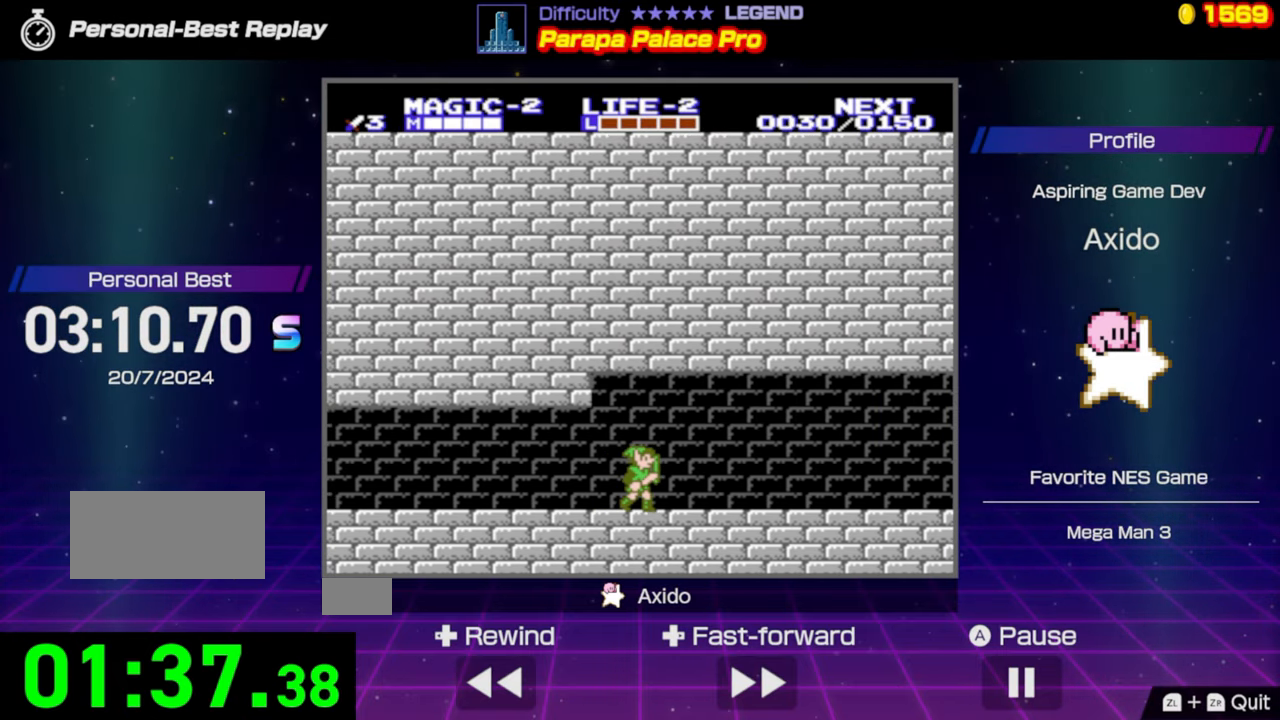
{"buttons": ["DPAD_RIGHT"], "events": []}
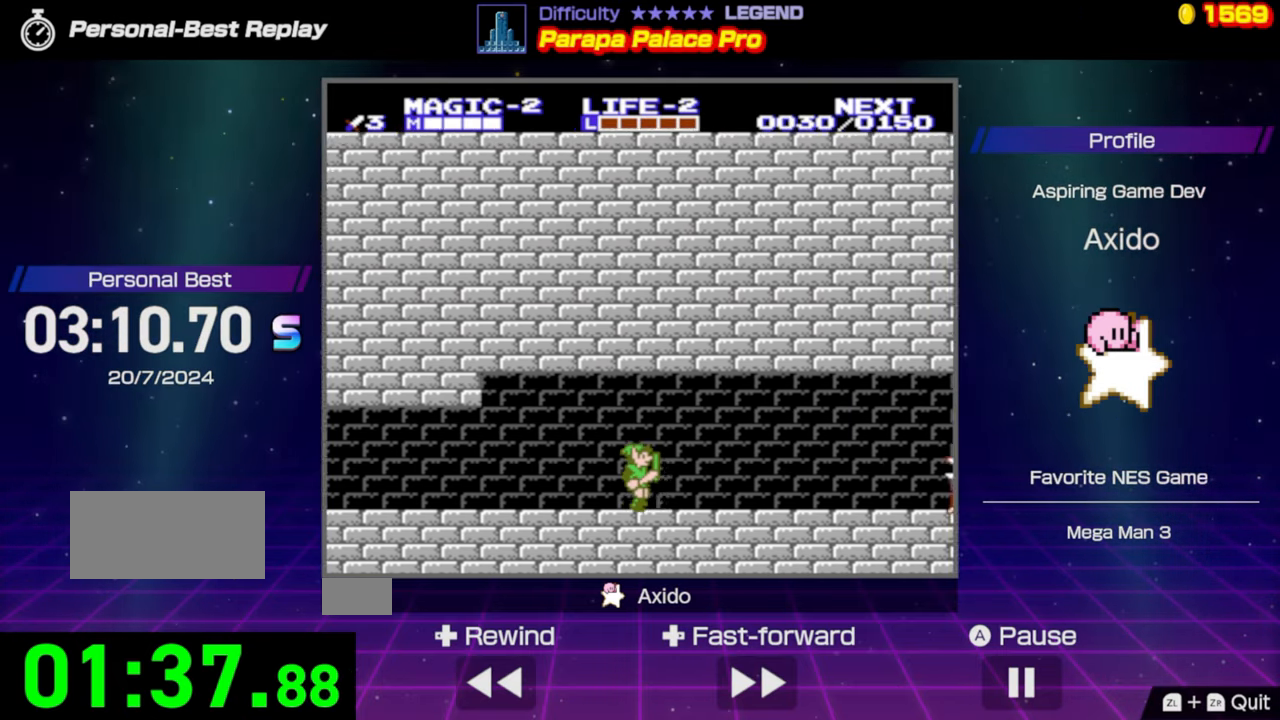
{"buttons": ["DPAD_RIGHT"], "events": []}
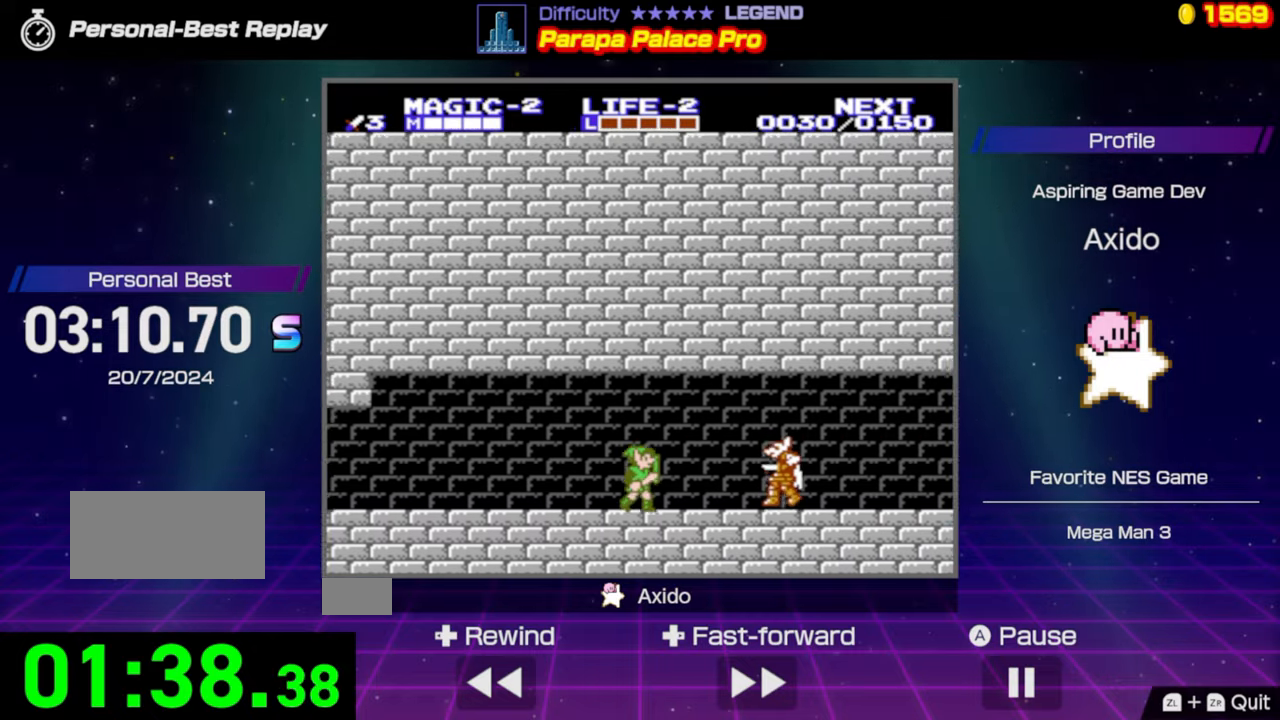
{"buttons": ["DPAD_RIGHT"], "events": [[167, "B", "down"], [250, "B", "up"]]}
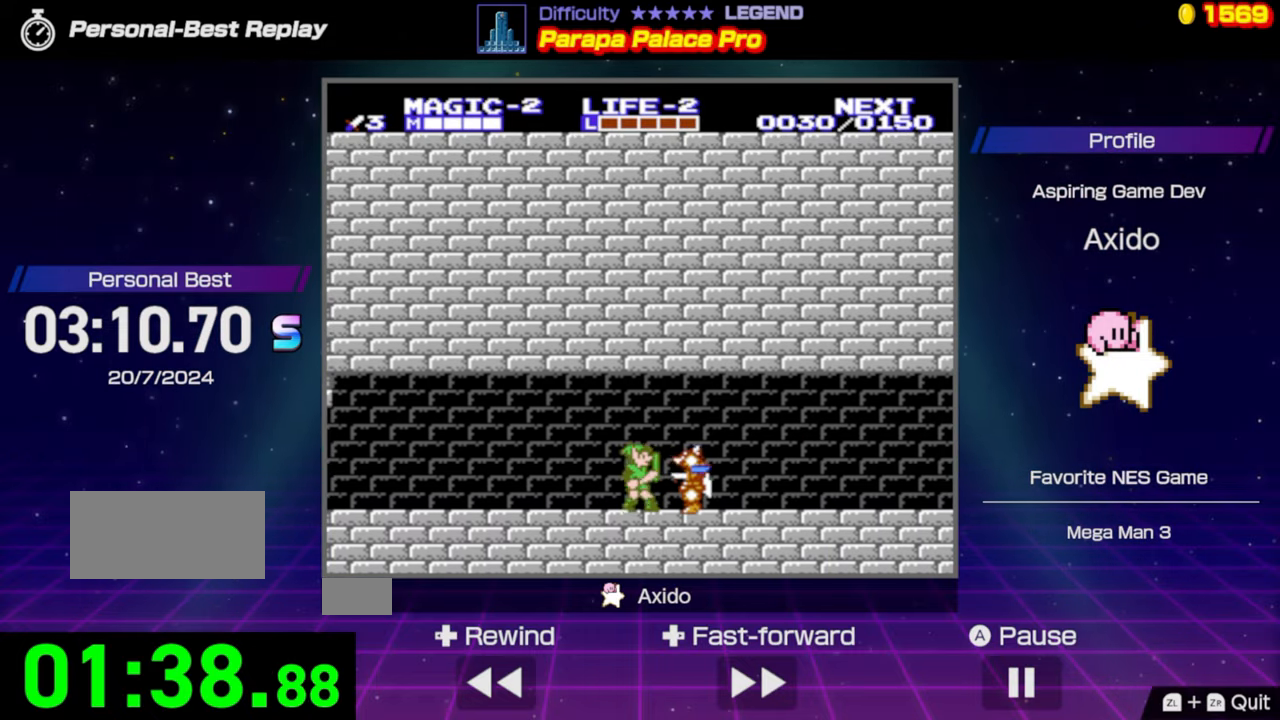
{"buttons": ["DPAD_RIGHT"], "events": []}
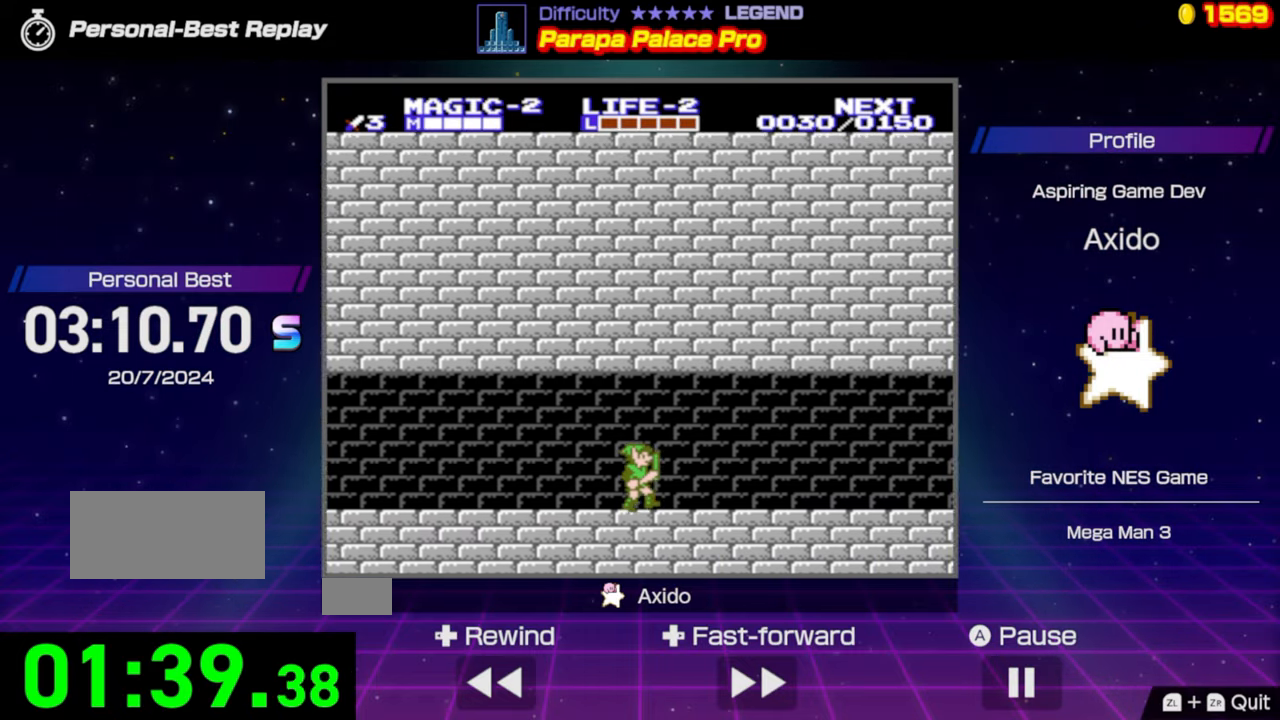
{"buttons": ["DPAD_RIGHT"], "events": []}
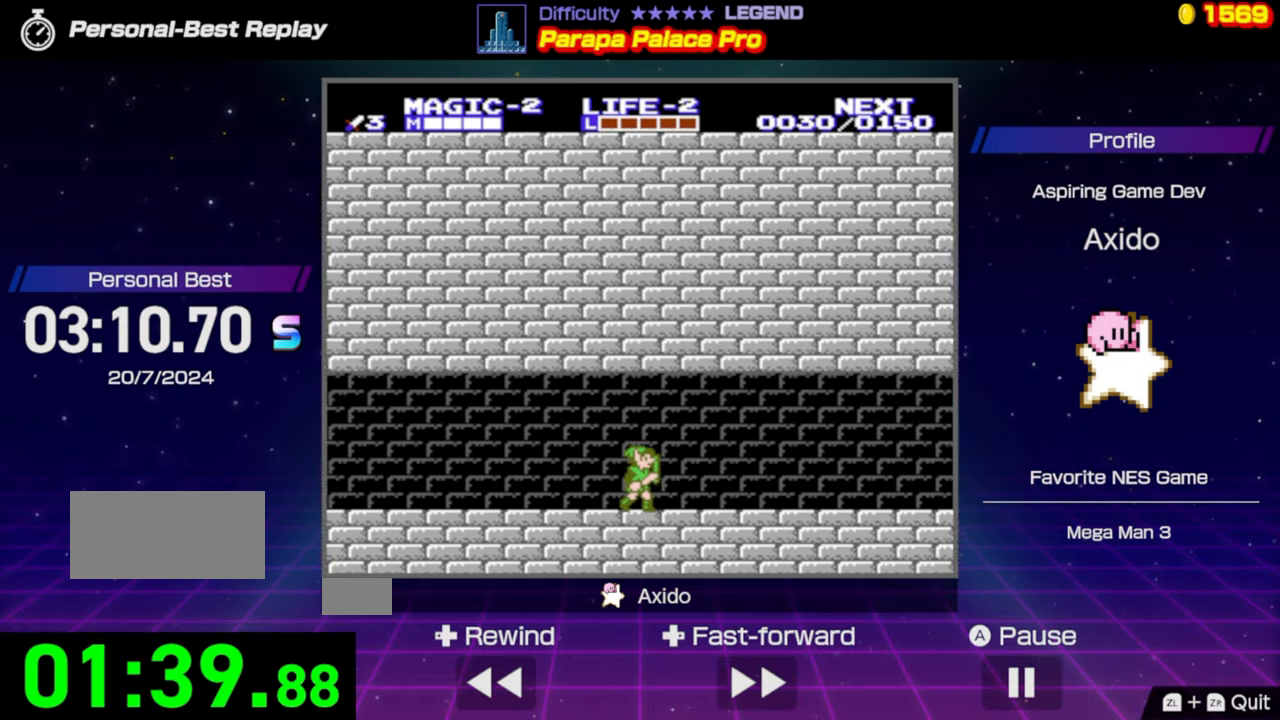
{"buttons": ["DPAD_RIGHT"], "events": []}
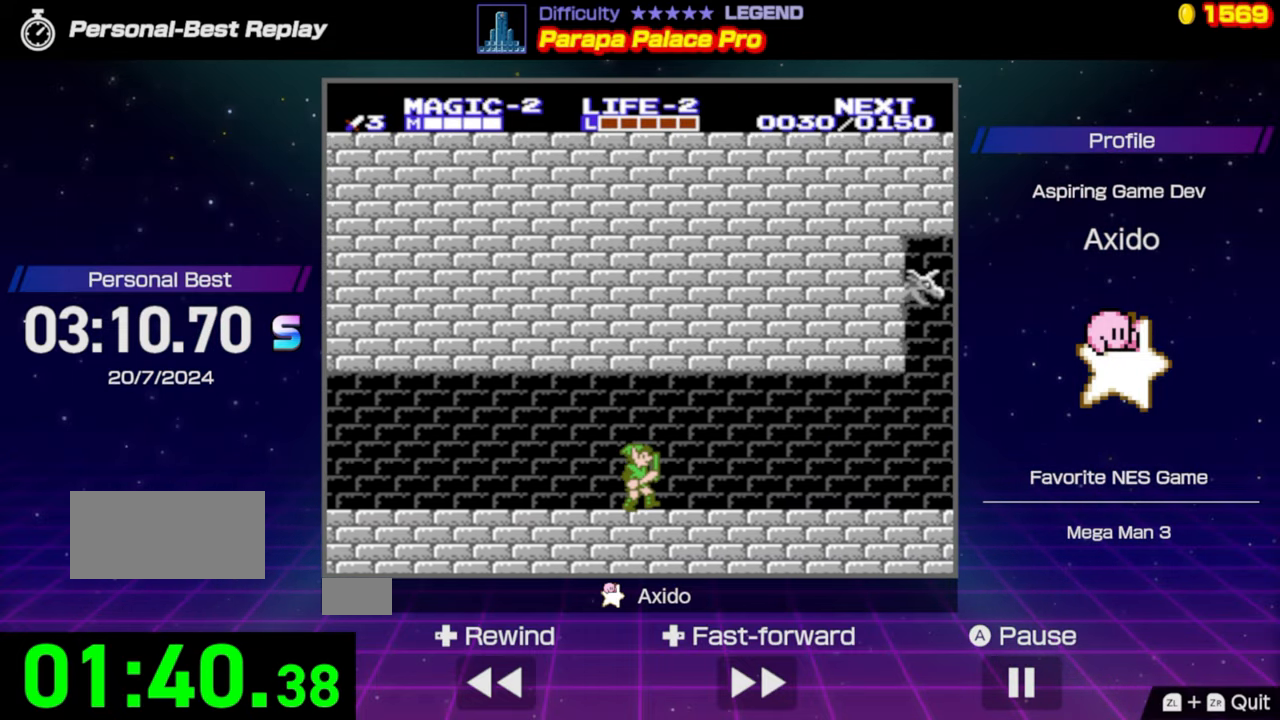
{"buttons": ["DPAD_RIGHT"], "events": []}
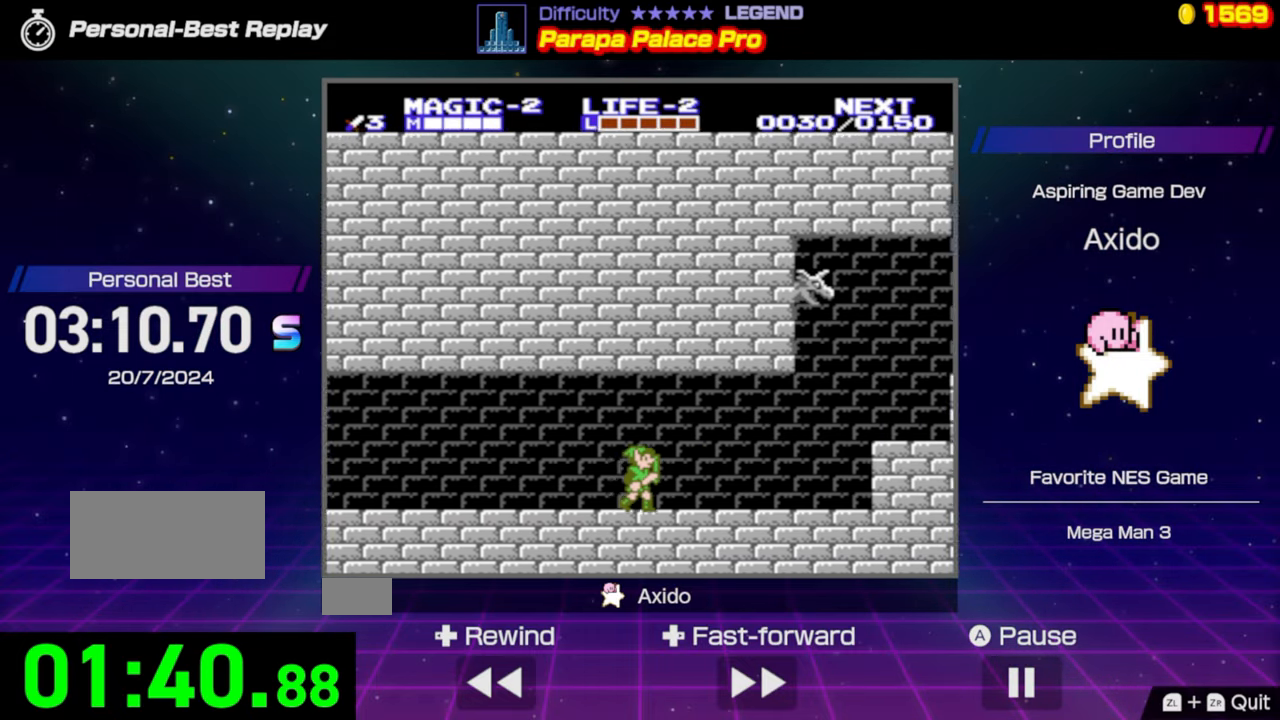
{"buttons": ["DPAD_RIGHT"], "events": []}
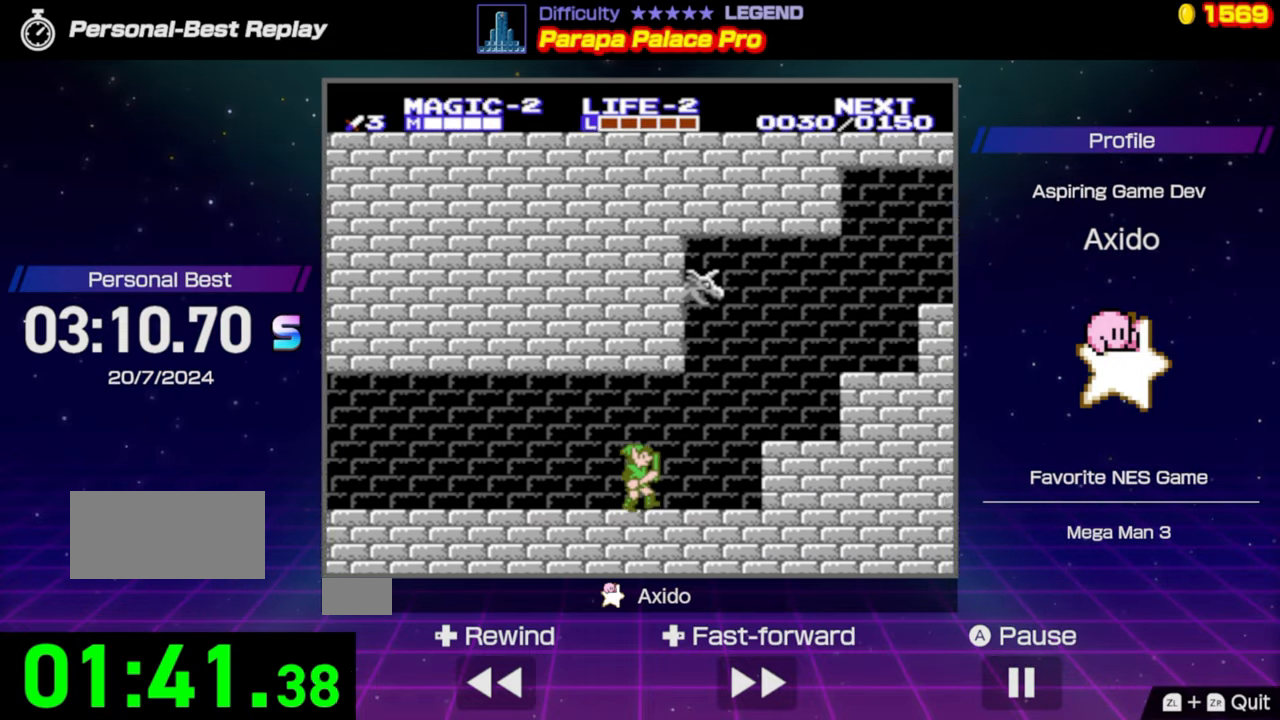
{"buttons": [], "events": [[150, "A", "down"], [367, "A", "up"], [500, "DPAD_RIGHT", "up"]]}
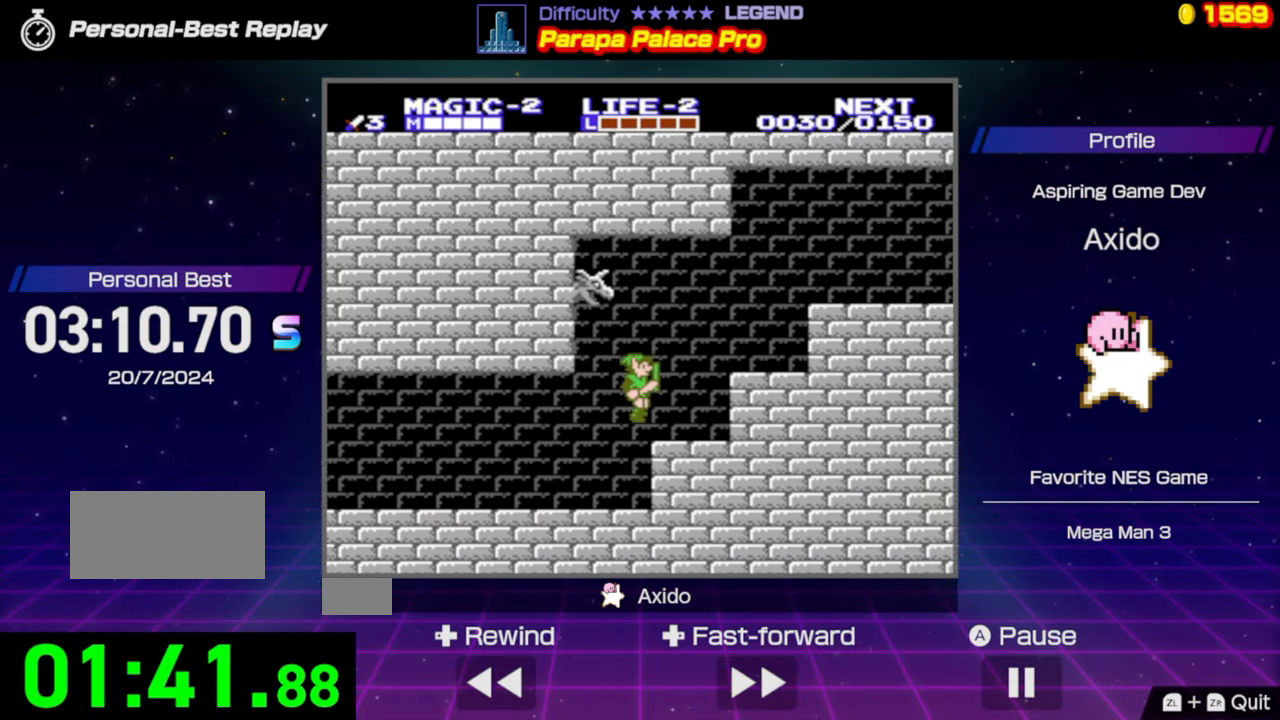
{"buttons": [], "events": [[134, "A", "down"], [184, "DPAD_RIGHT", "down"], [284, "A", "up"], [300, "DPAD_RIGHT", "up"], [383, "DPAD_RIGHT", "down"], [433, "DPAD_RIGHT", "up"]]}